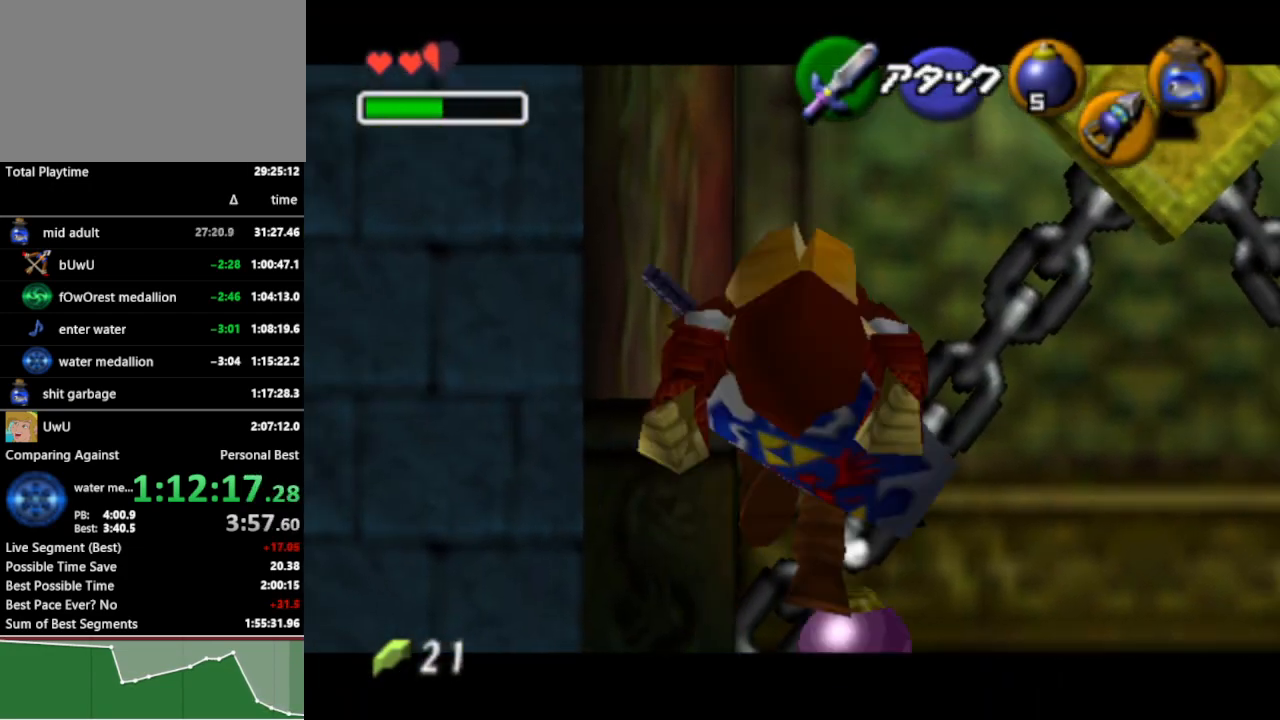
Gameplay with a controller (Nintendo layout); each line is a JSON object with the inputs held at the frame after it. "events" lists button and stick changes between this image and that frame as [ms after this image, input, new state], when the widget could be followed in between. Not read: L3 R3.
{"buttons": ["L1"], "left_stick": "center", "right_stick": "center", "events": [[400, "A", "down"], [500, "A", "up"]]}
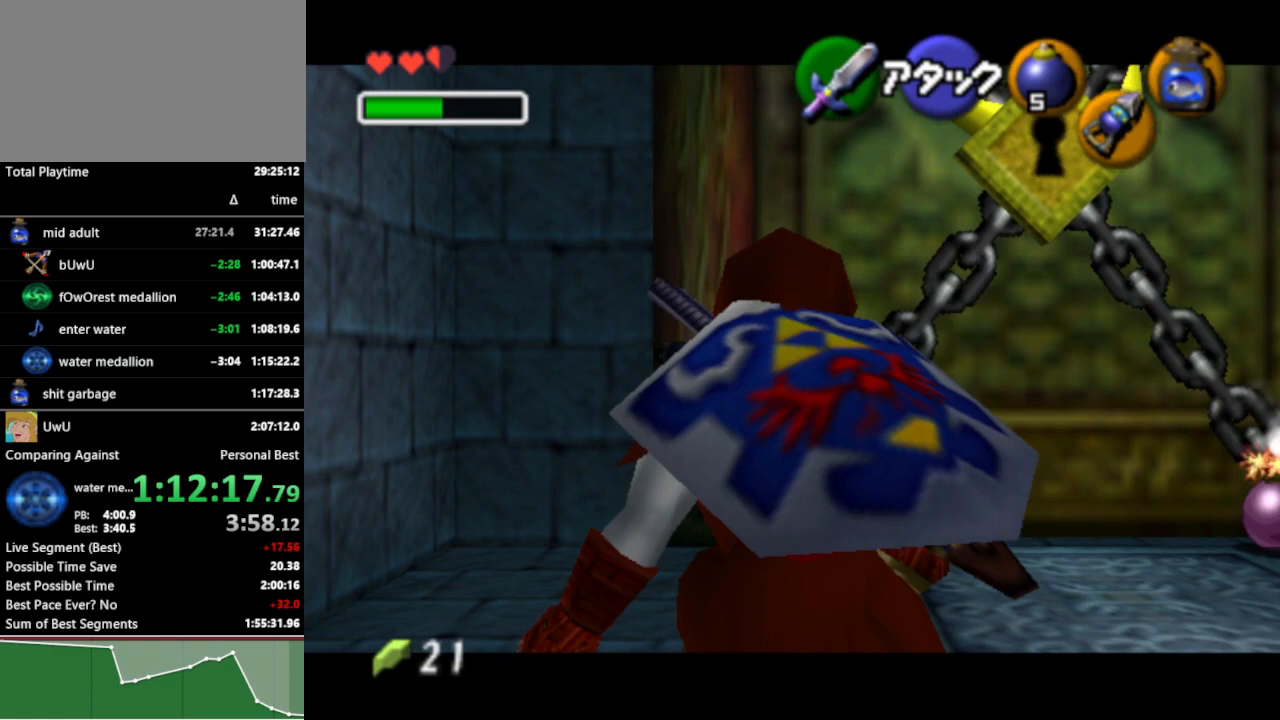
{"buttons": [], "left_stick": "center", "right_stick": "center", "events": [[500, "L1", "up"]]}
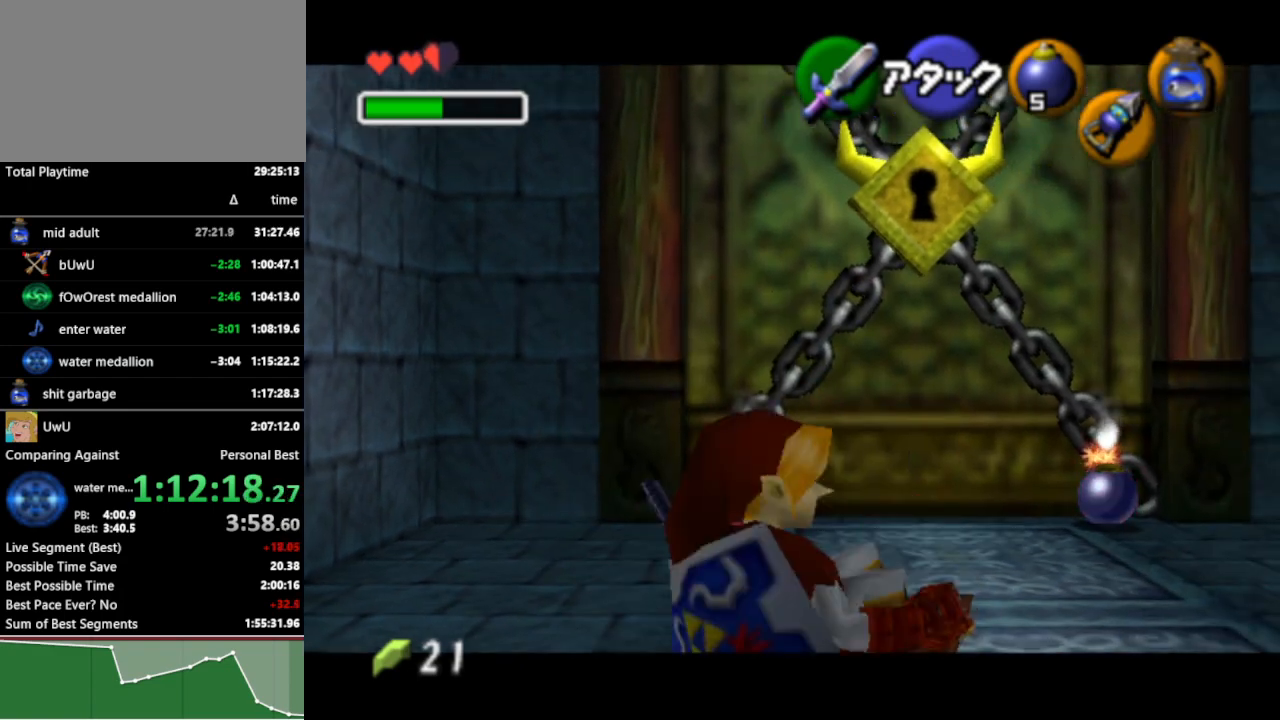
{"buttons": ["L1", "R1"], "left_stick": "down", "right_stick": "center", "events": [[67, "left_stick", "down"], [167, "L1", "down"], [233, "R1", "down"]]}
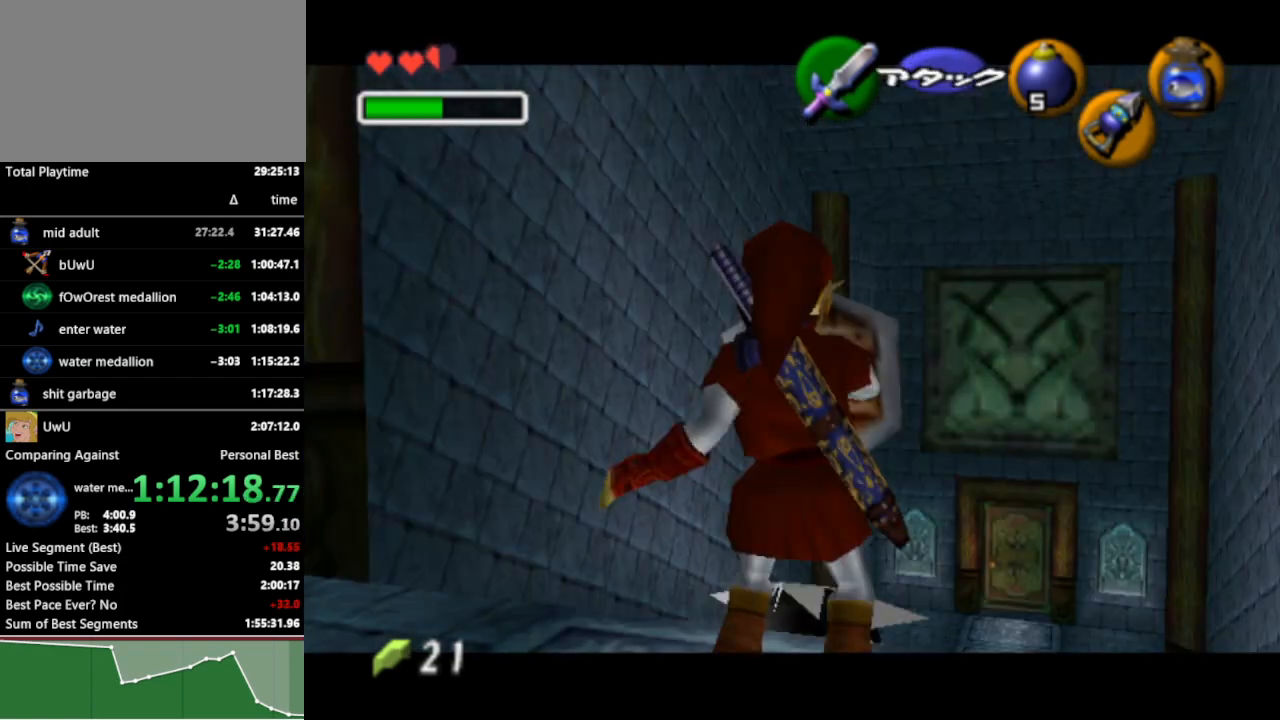
{"buttons": ["L1", "R1"], "left_stick": "down", "right_stick": "center", "events": []}
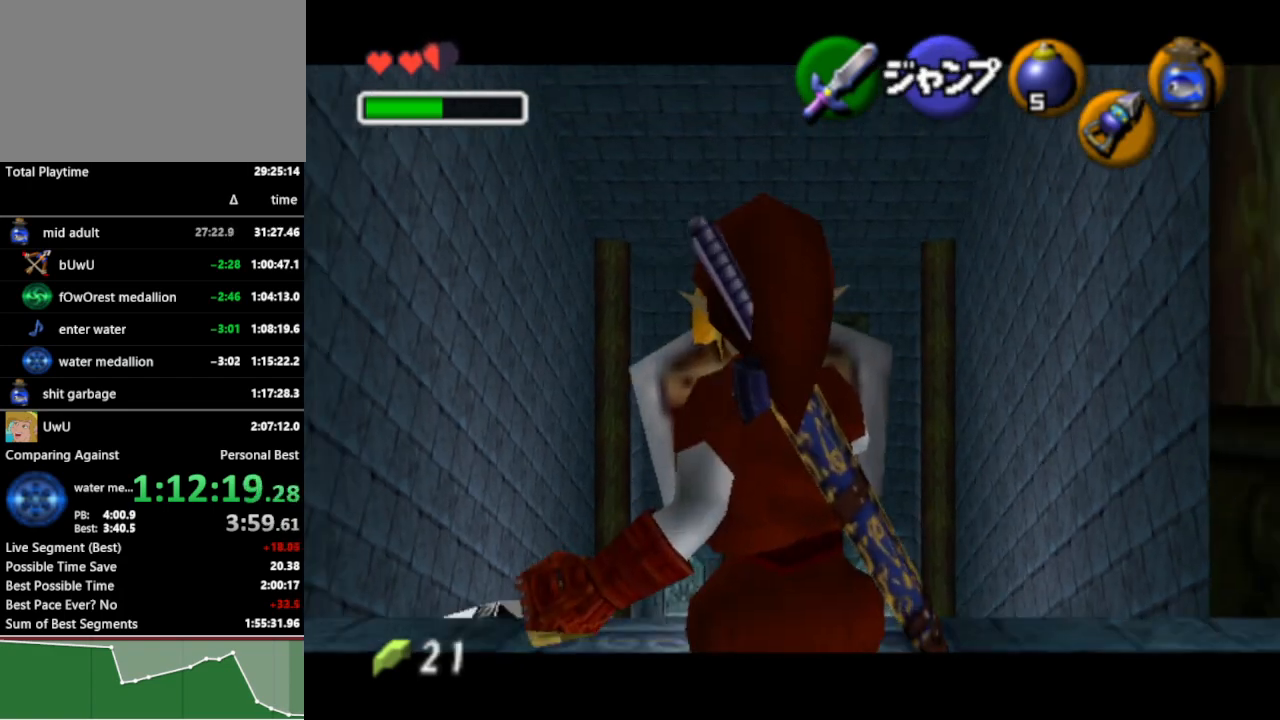
{"buttons": ["A", "L1", "R1"], "left_stick": "down", "right_stick": "center", "events": [[67, "A", "down"], [133, "A", "up"], [200, "A", "down"], [300, "A", "up"], [367, "A", "down"], [433, "A", "up"], [500, "A", "down"]]}
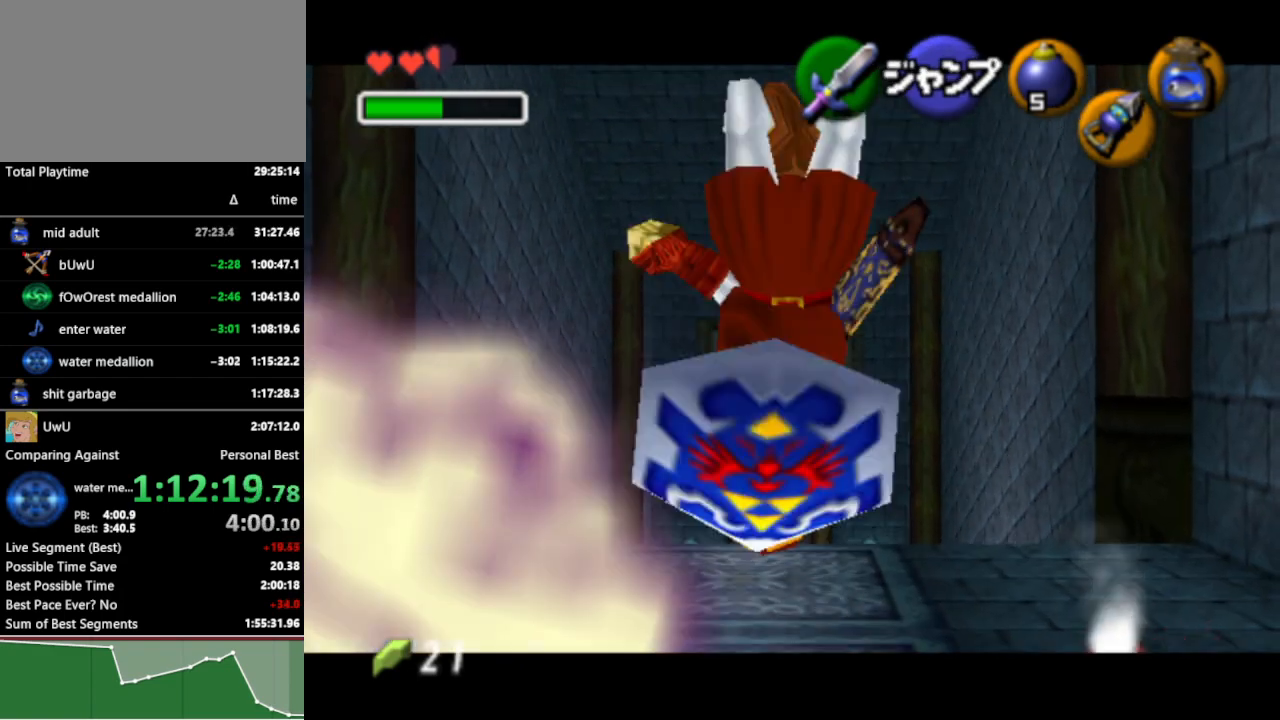
{"buttons": ["L1", "R1"], "left_stick": "down", "right_stick": "center", "events": [[100, "A", "up"], [167, "A", "down"], [233, "A", "up"], [300, "A", "down"], [367, "A", "up"], [433, "A", "down"], [500, "A", "up"]]}
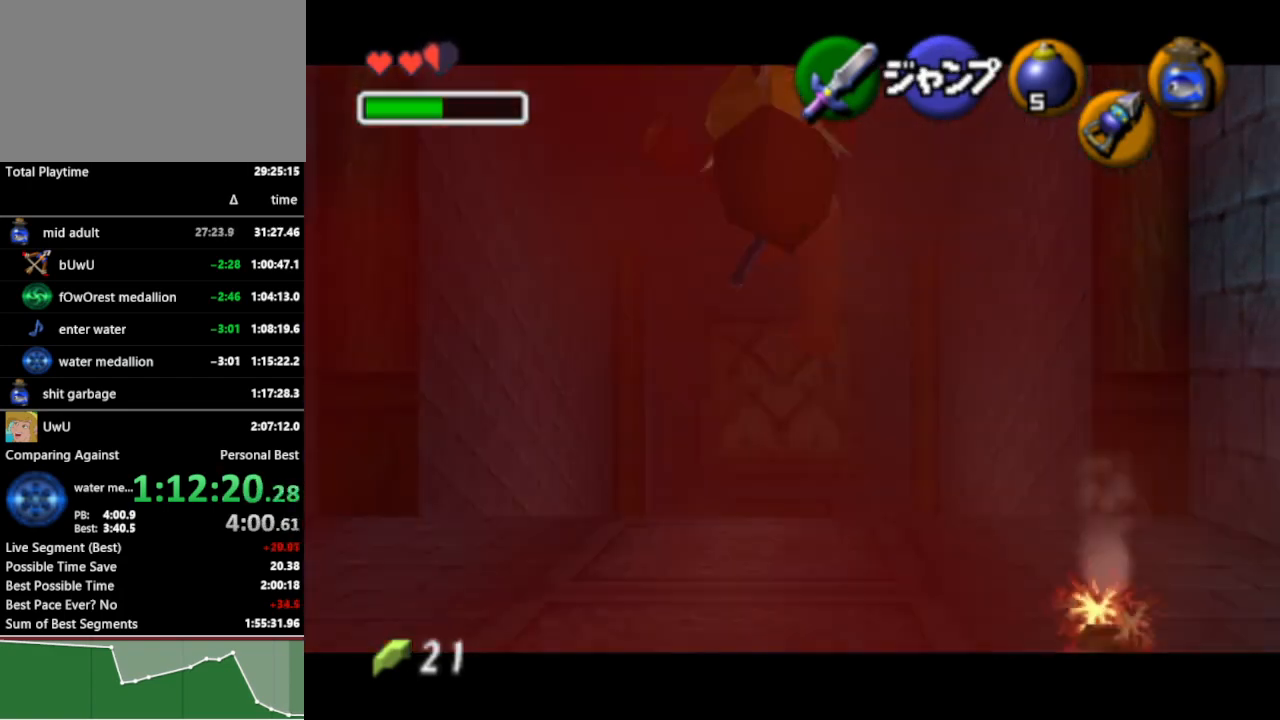
{"buttons": ["L1", "R1"], "left_stick": "center", "right_stick": "center", "events": [[67, "A", "down"], [167, "A", "up"], [500, "left_stick", "center"]]}
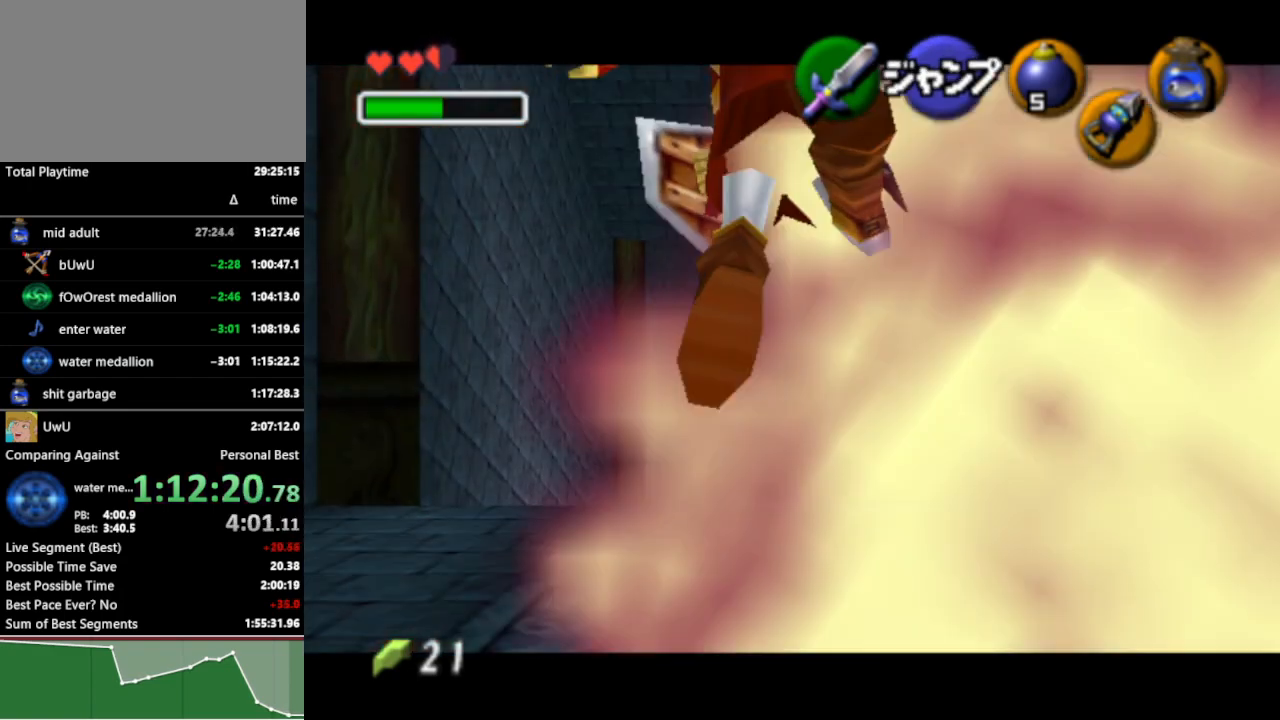
{"buttons": ["A"], "left_stick": "center", "right_stick": "center", "events": [[33, "L1", "up"], [33, "R1", "up"], [300, "Y", "down"], [367, "Y", "up"], [500, "A", "down"]]}
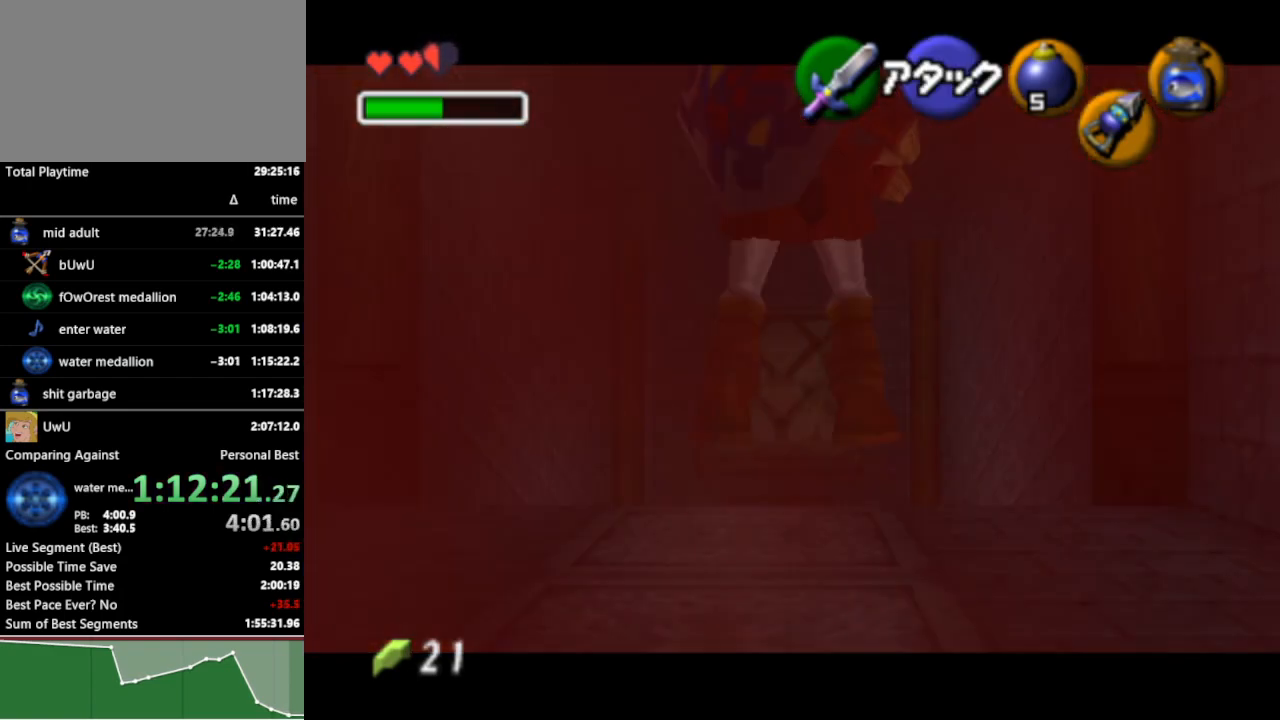
{"buttons": [], "left_stick": "center", "right_stick": "center", "events": [[67, "A", "up"]]}
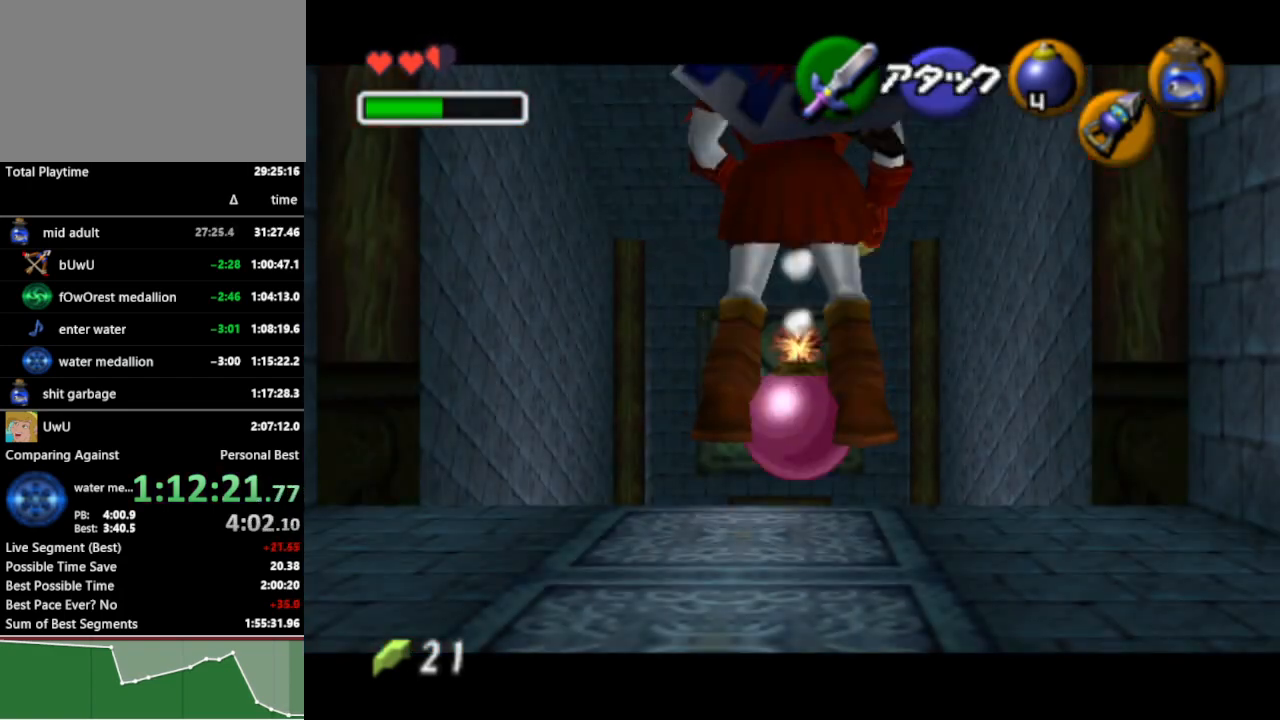
{"buttons": [], "left_stick": "center", "right_stick": "center", "events": []}
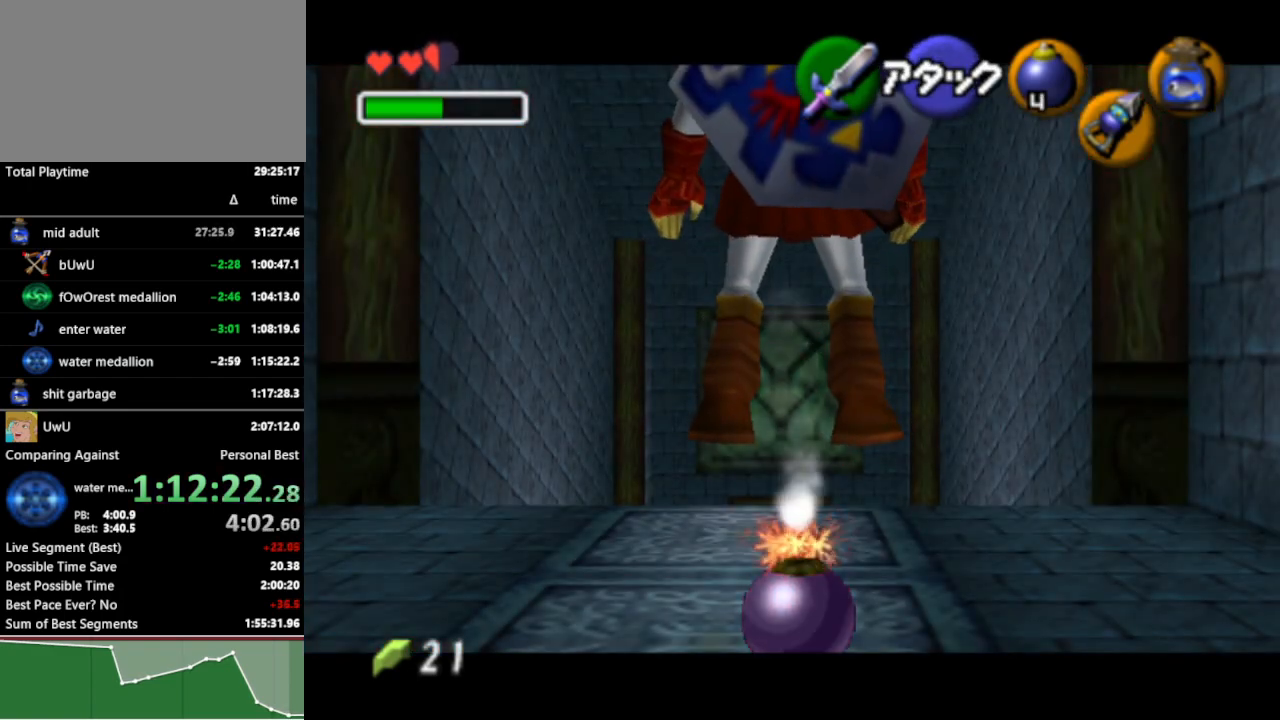
{"buttons": [], "left_stick": "center", "right_stick": "center", "events": []}
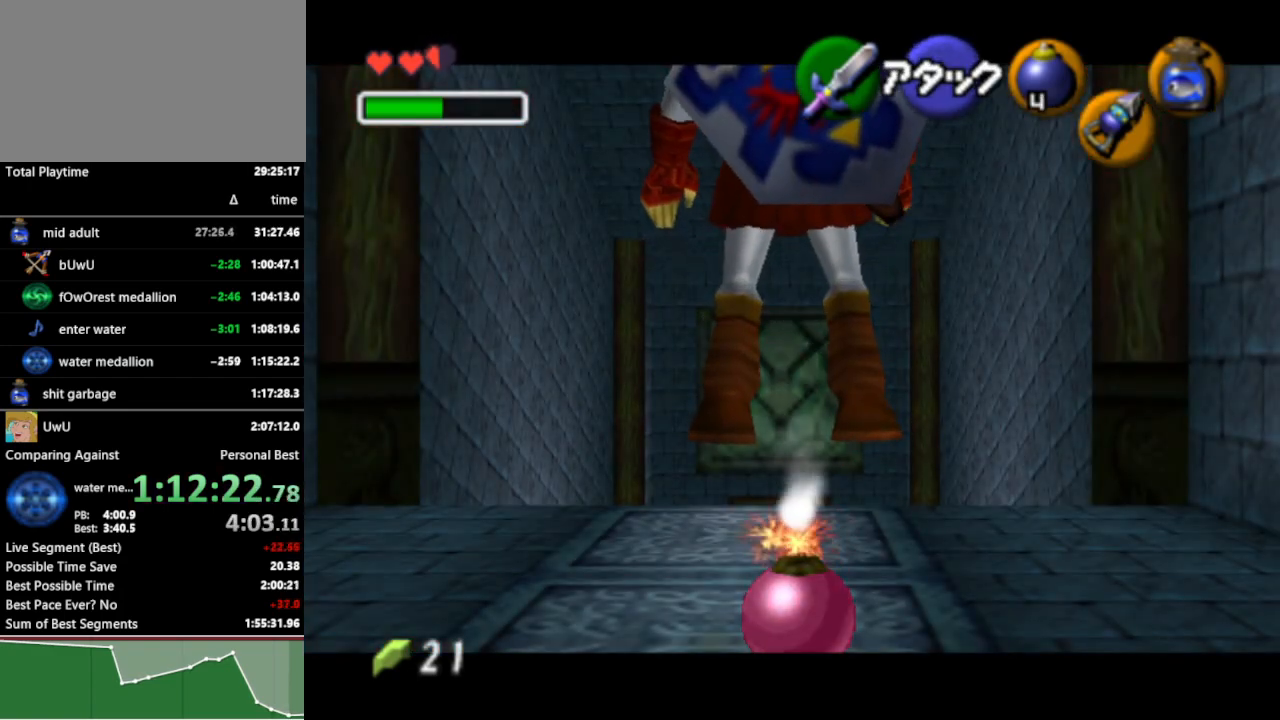
{"buttons": [], "left_stick": "center", "right_stick": "center", "events": []}
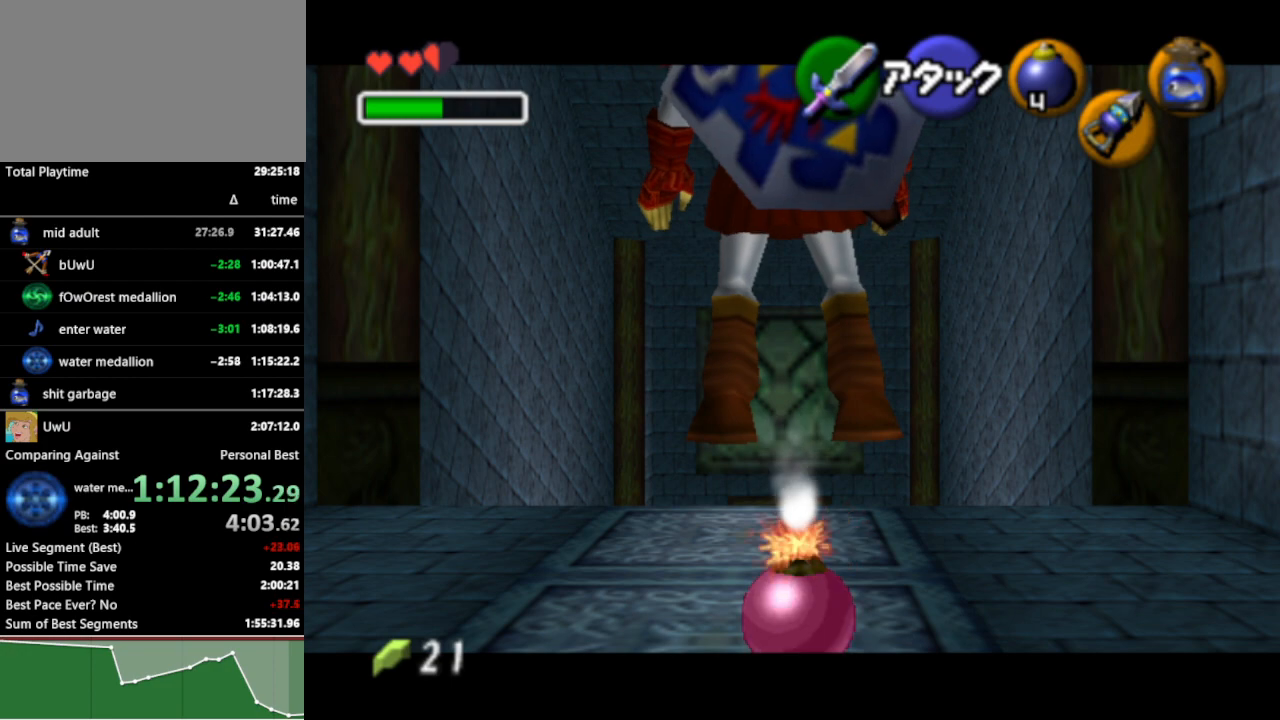
{"buttons": [], "left_stick": "center", "right_stick": "center", "events": []}
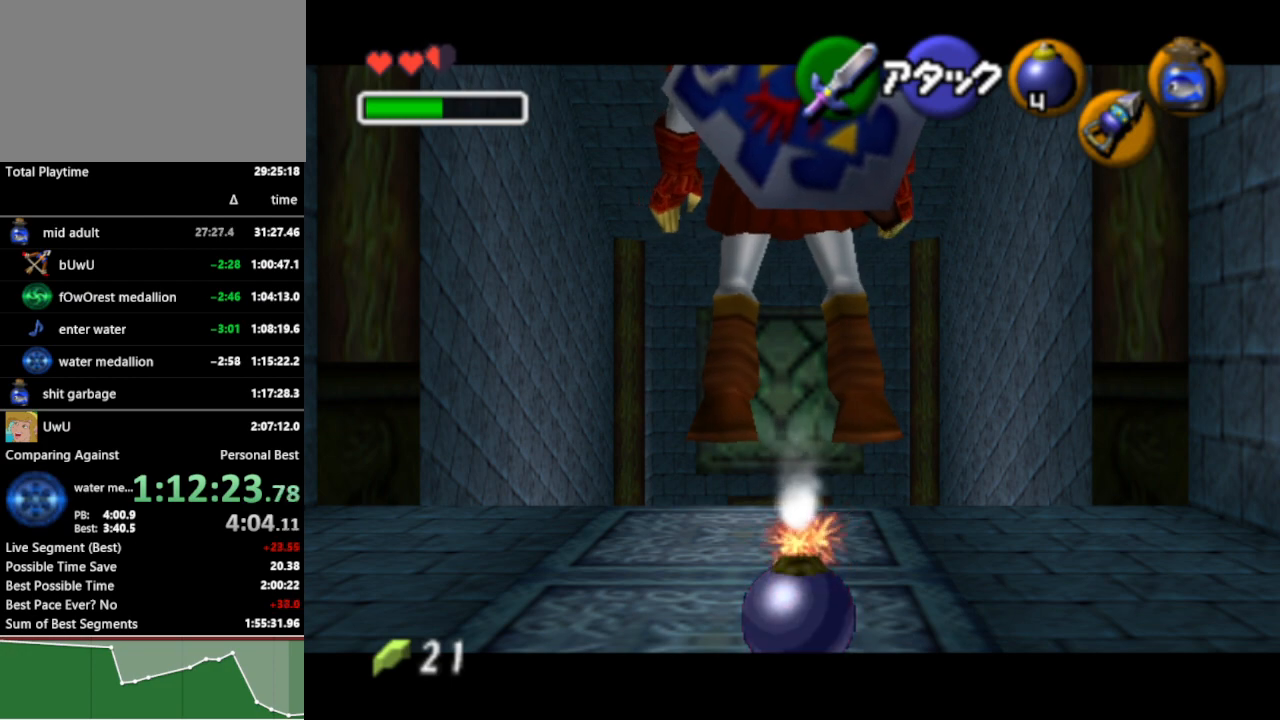
{"buttons": [], "left_stick": "center", "right_stick": "center", "events": []}
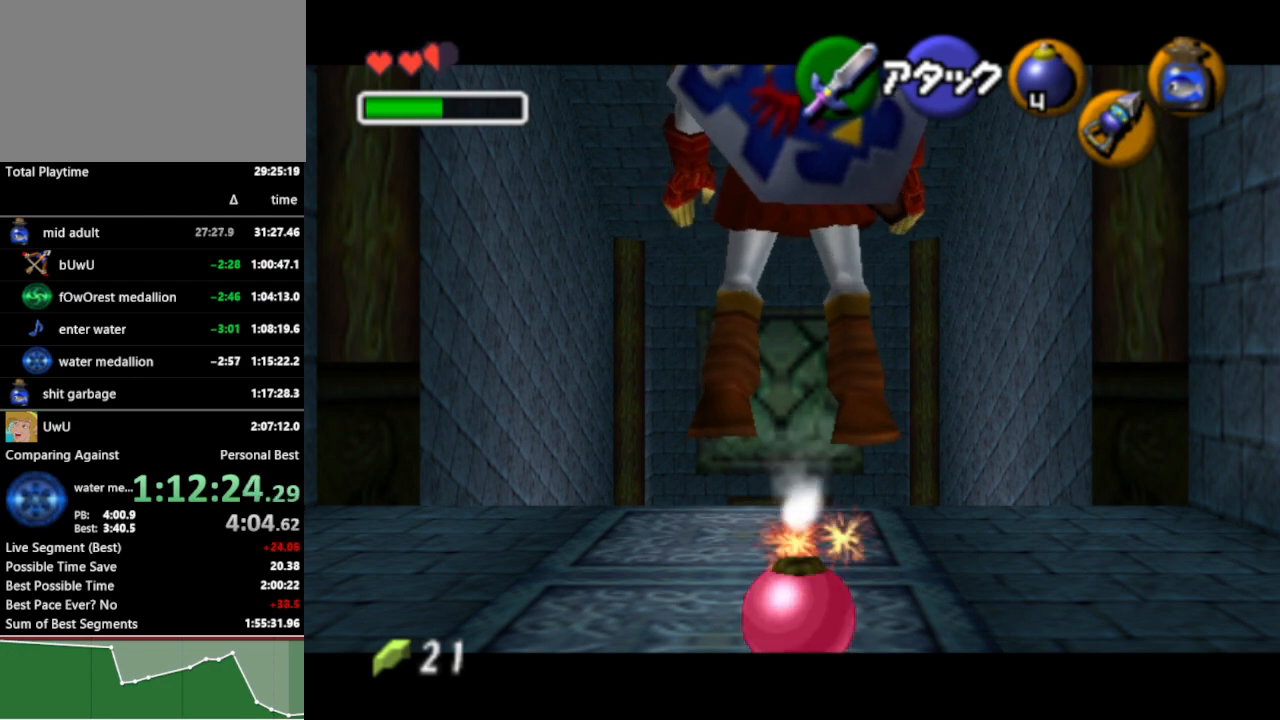
{"buttons": [], "left_stick": "center", "right_stick": "center", "events": [[300, "B", "down"], [433, "B", "up"]]}
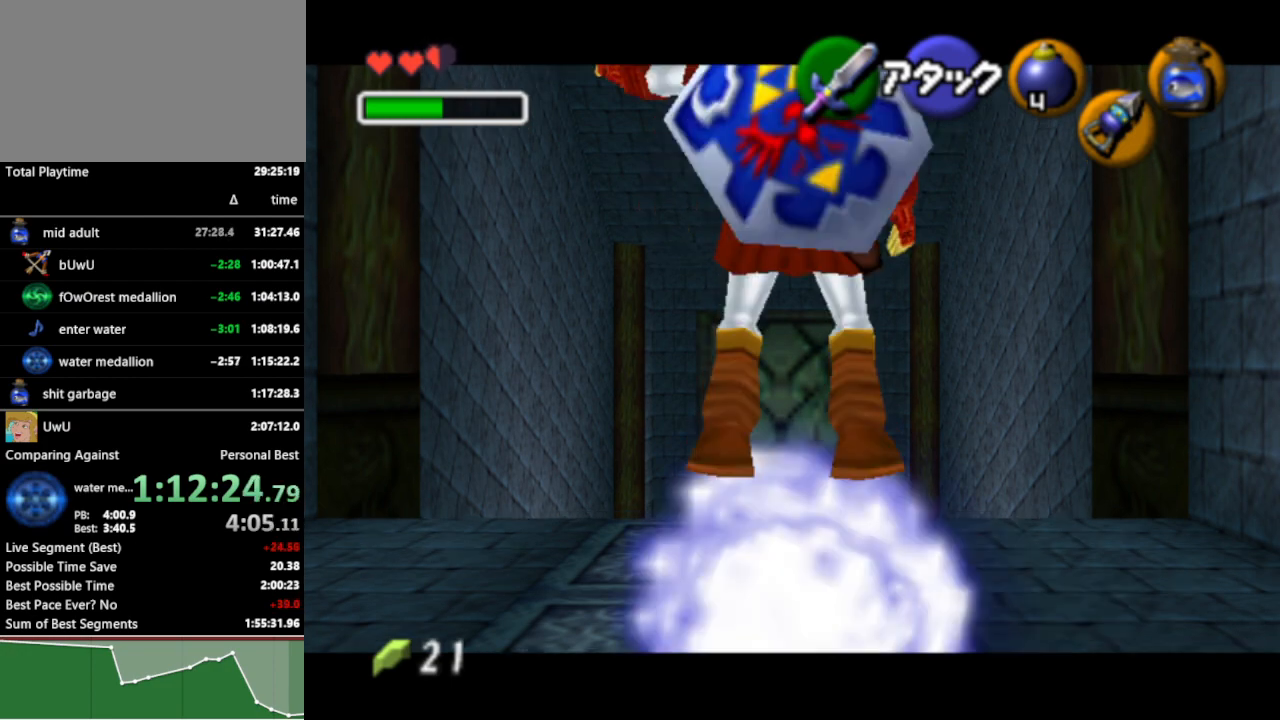
{"buttons": [], "left_stick": "down", "right_stick": "center", "events": [[333, "left_stick", "down"]]}
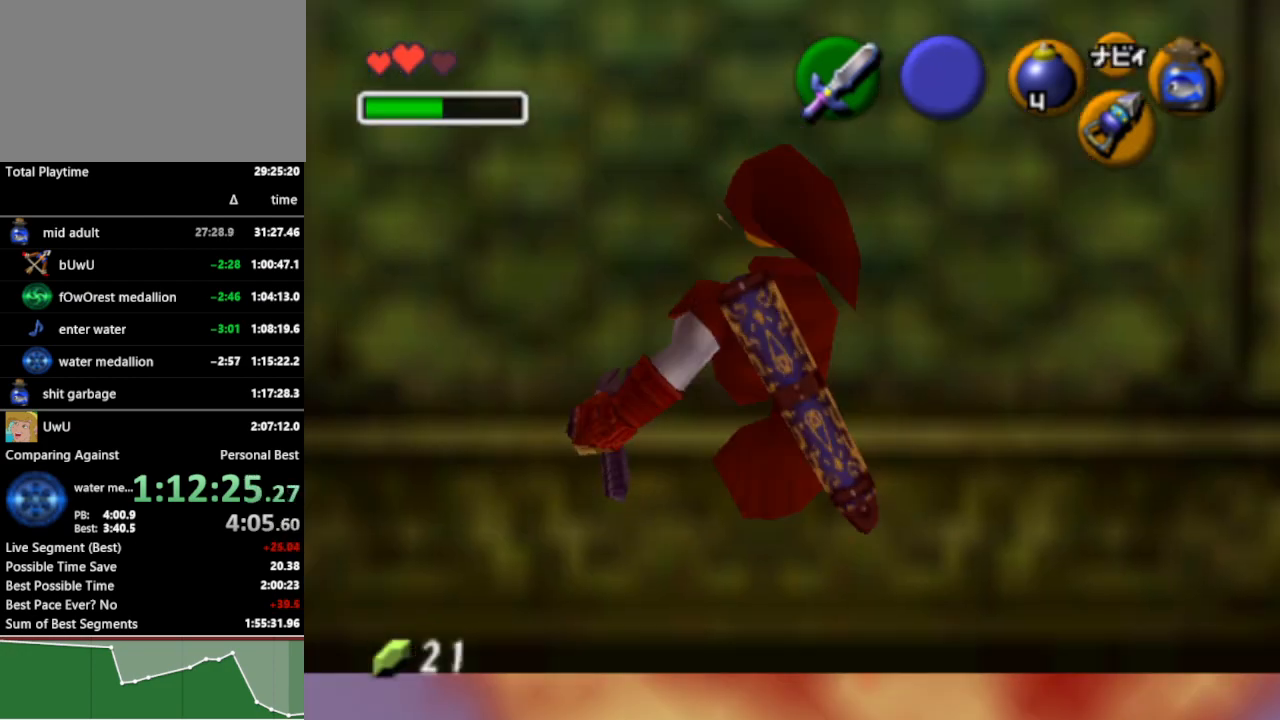
{"buttons": [], "left_stick": "center", "right_stick": "center", "events": [[367, "left_stick", "center"]]}
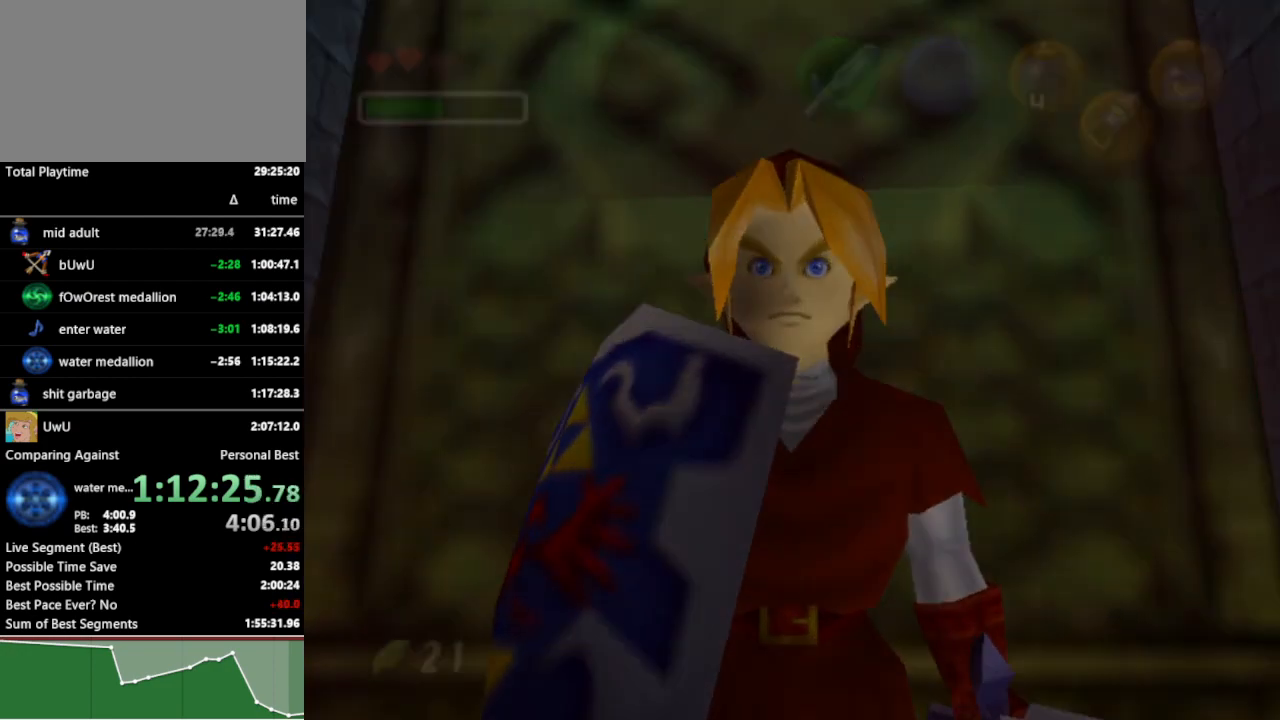
{"buttons": [], "left_stick": "center", "right_stick": "center", "events": []}
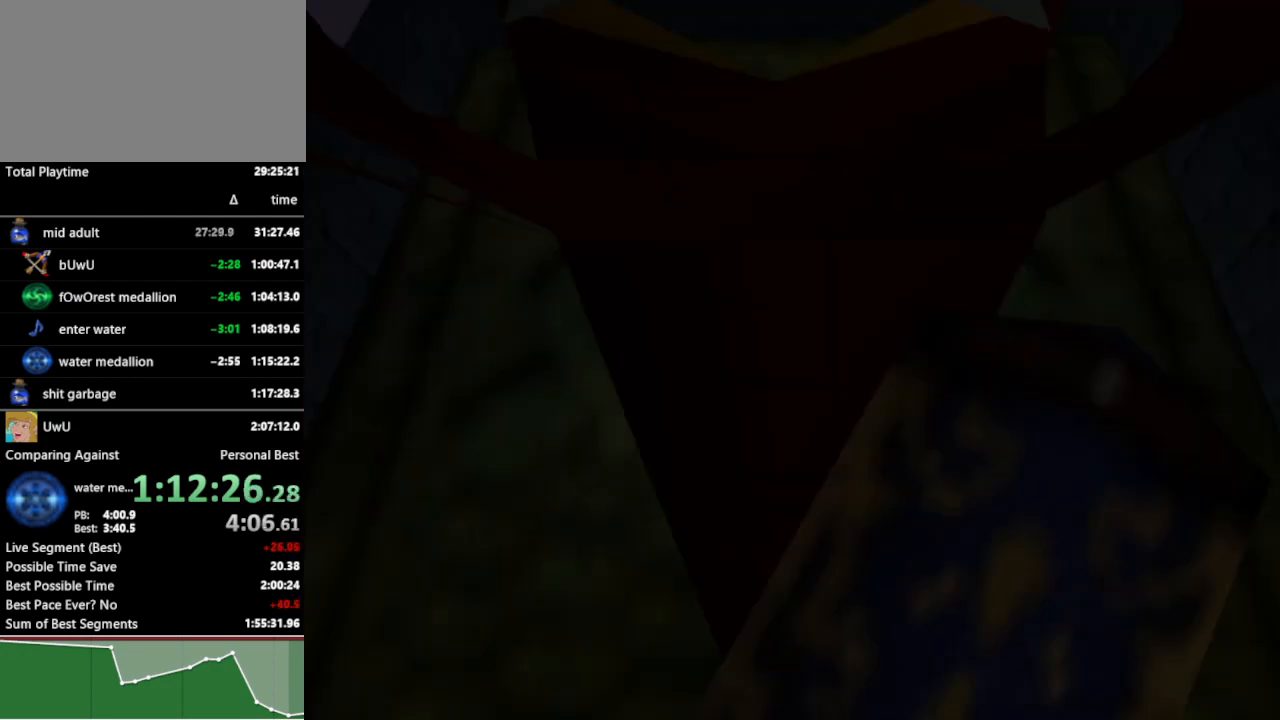
{"buttons": [], "left_stick": "up", "right_stick": "center", "events": [[267, "left_stick", "up"]]}
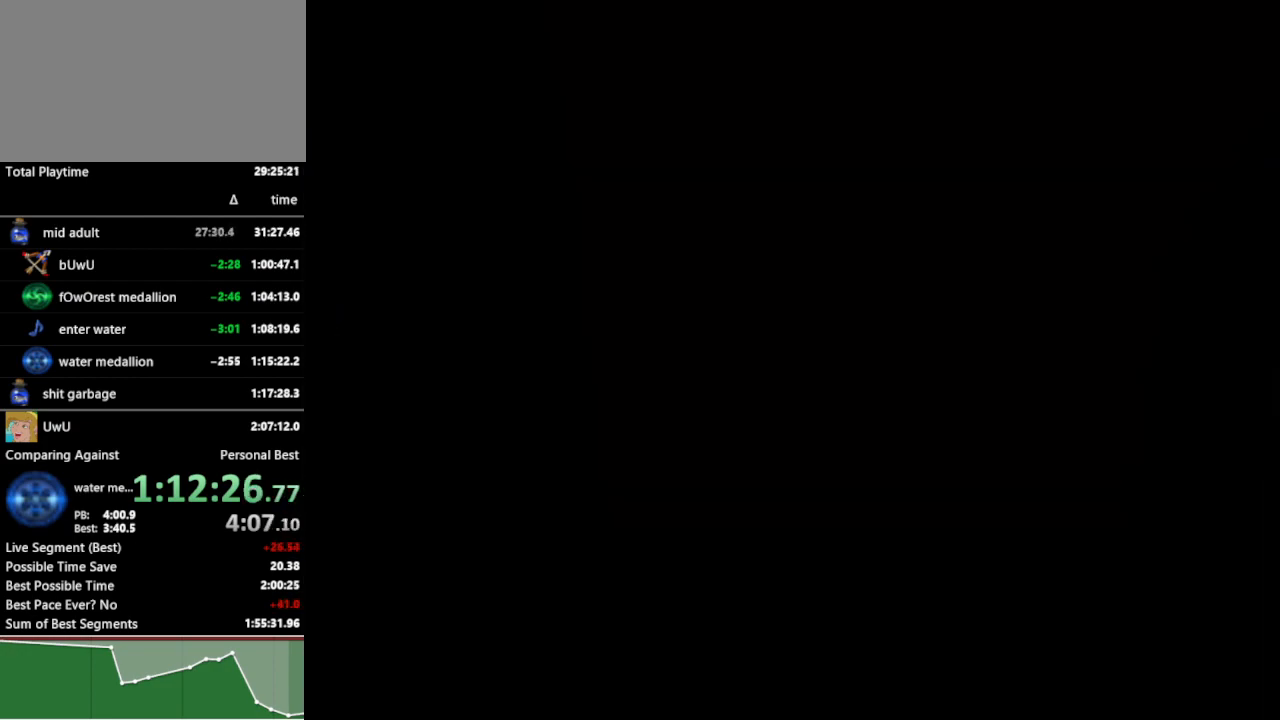
{"buttons": [], "left_stick": "up-right", "right_stick": "center", "events": [[100, "left_stick", "up-right"]]}
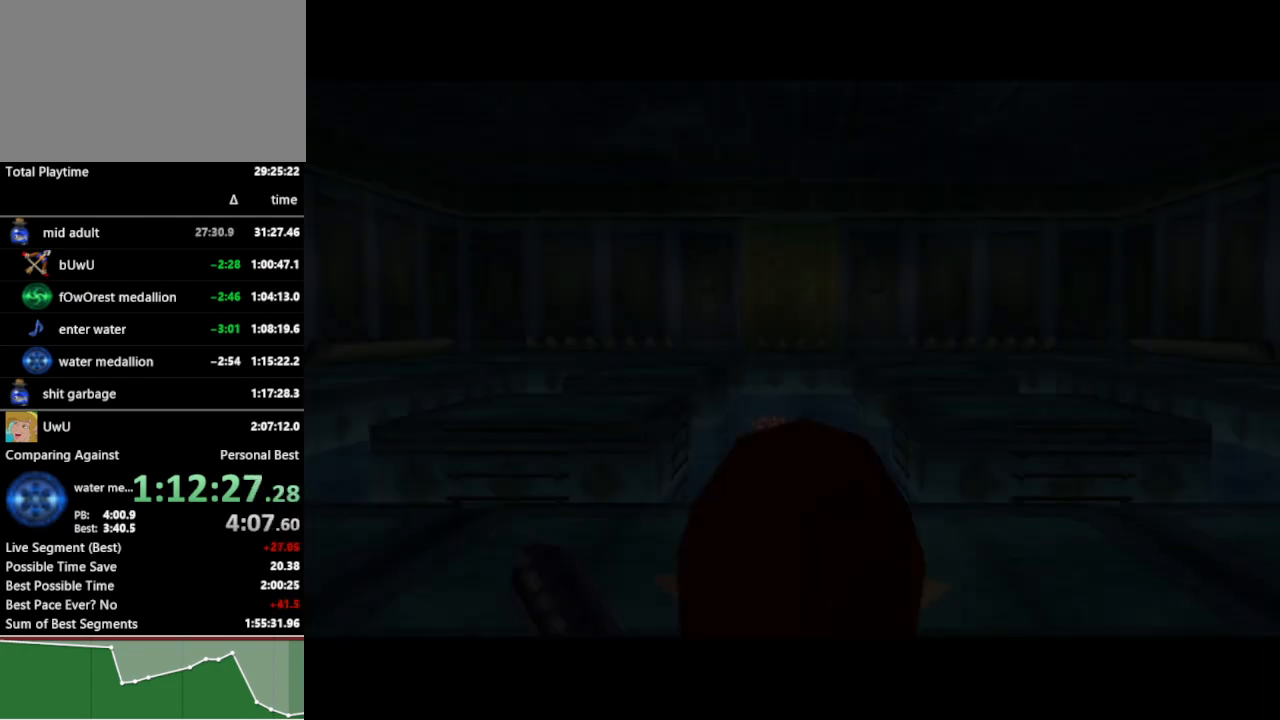
{"buttons": [], "left_stick": "up-right", "right_stick": "center", "events": []}
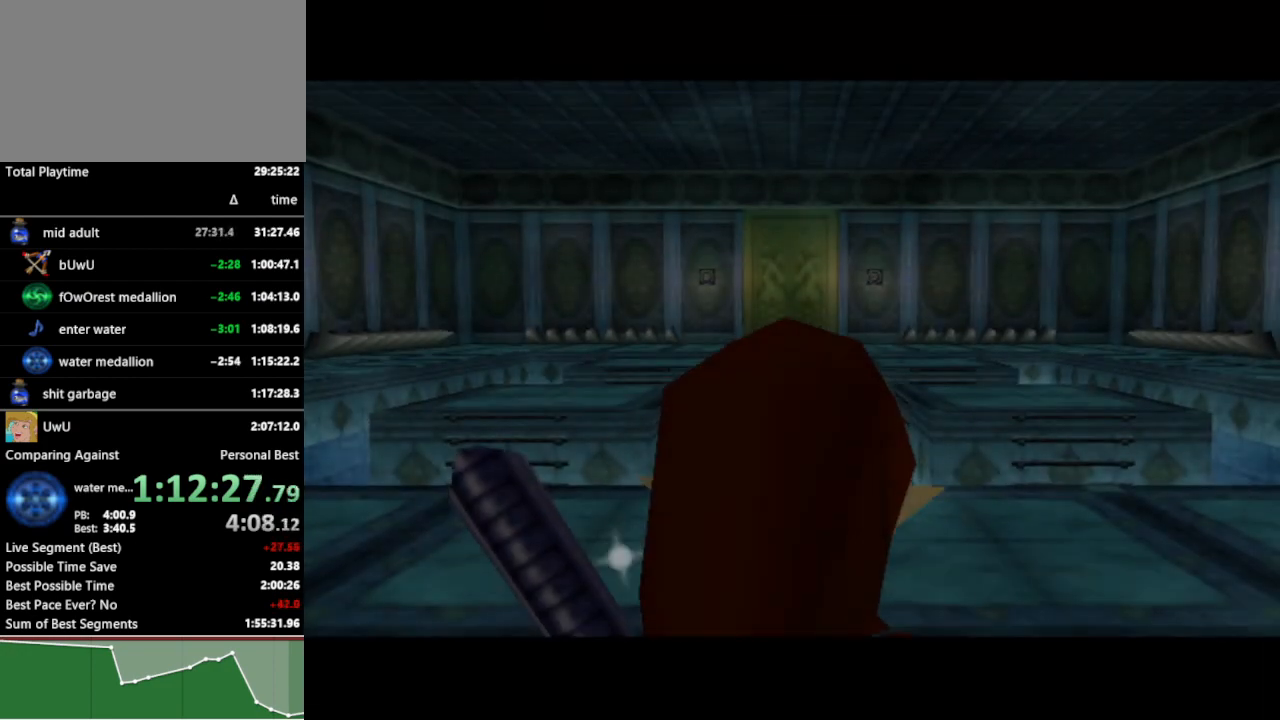
{"buttons": [], "left_stick": "up-right", "right_stick": "center", "events": []}
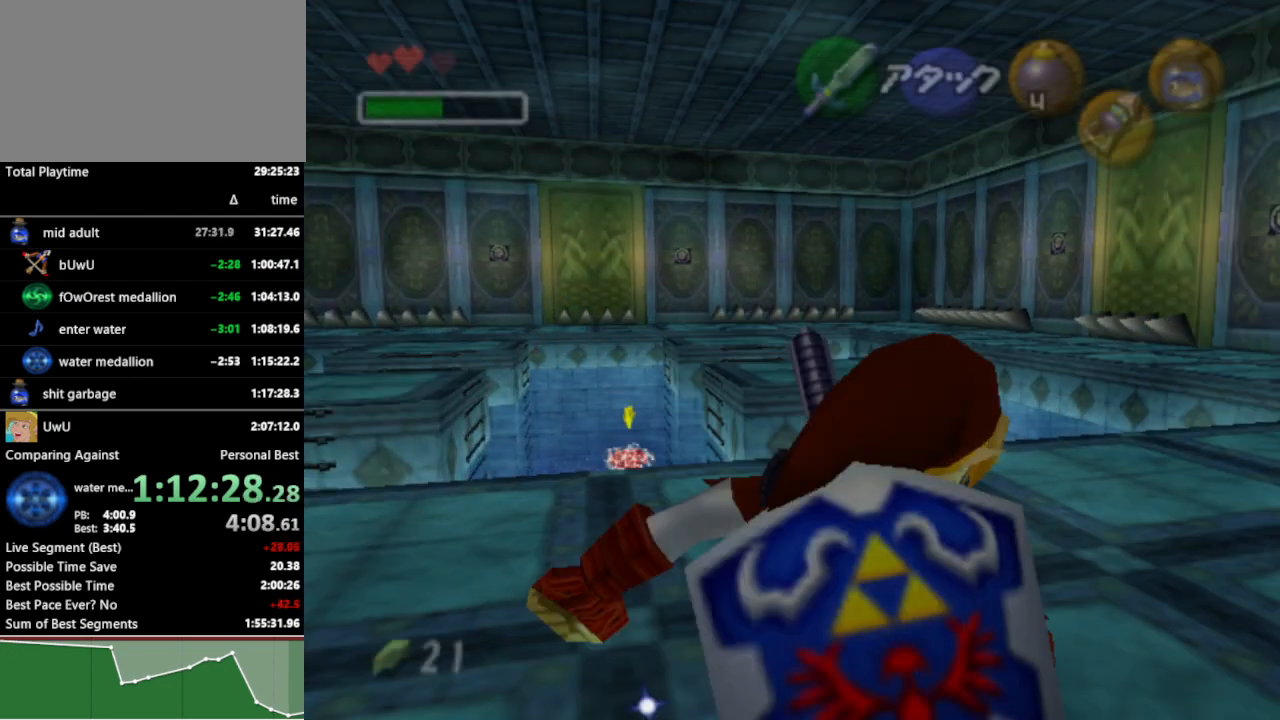
{"buttons": [], "left_stick": "up-right", "right_stick": "center", "events": []}
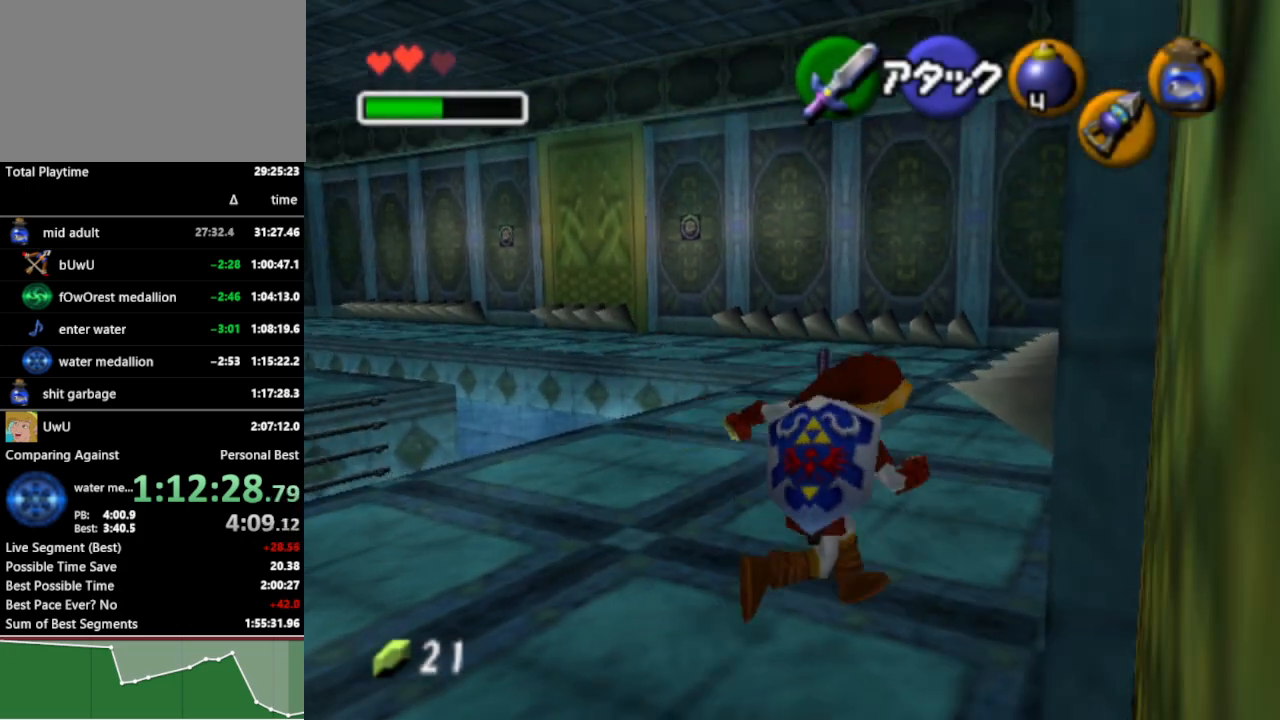
{"buttons": [], "left_stick": "up", "right_stick": "center", "events": [[300, "left_stick", "up"]]}
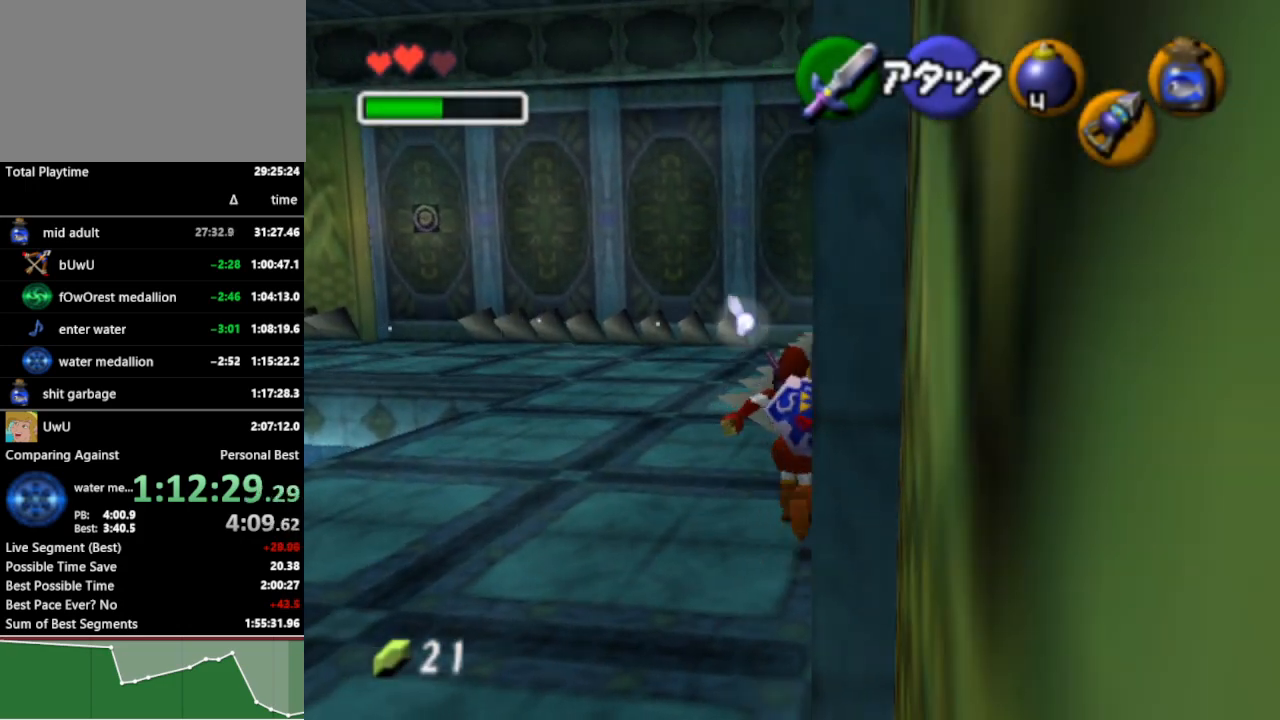
{"buttons": ["A"], "left_stick": "up-right", "right_stick": "center", "events": [[33, "A", "down"], [133, "A", "up"], [200, "A", "down"], [267, "A", "up"], [300, "left_stick", "up-right"], [367, "A", "down"], [467, "A", "up"], [500, "A", "down"]]}
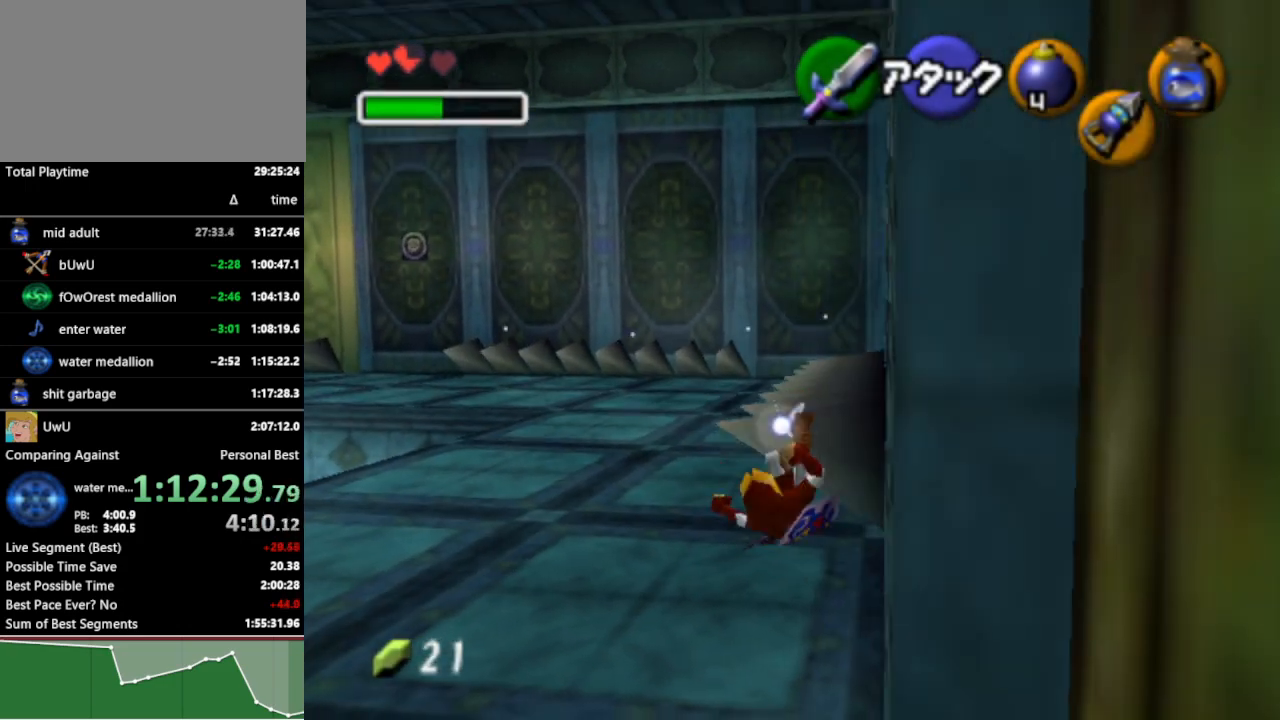
{"buttons": ["A"], "left_stick": "up-right", "right_stick": "center", "events": [[67, "A", "up"], [167, "A", "down"], [233, "A", "up"], [333, "A", "down"], [400, "A", "up"], [467, "A", "down"]]}
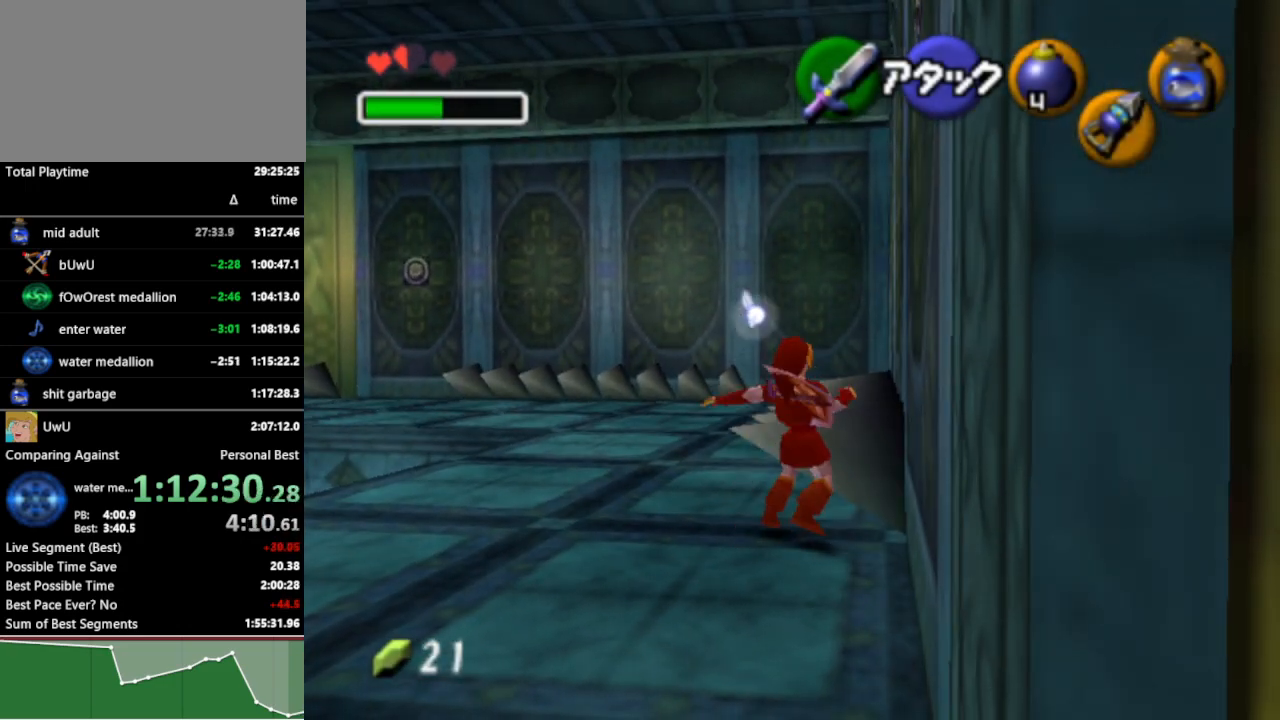
{"buttons": [], "left_stick": "up", "right_stick": "center", "events": [[33, "A", "up"], [100, "A", "down"], [200, "A", "up"], [233, "left_stick", "up"], [267, "A", "down"], [333, "A", "up"], [433, "A", "down"], [500, "A", "up"]]}